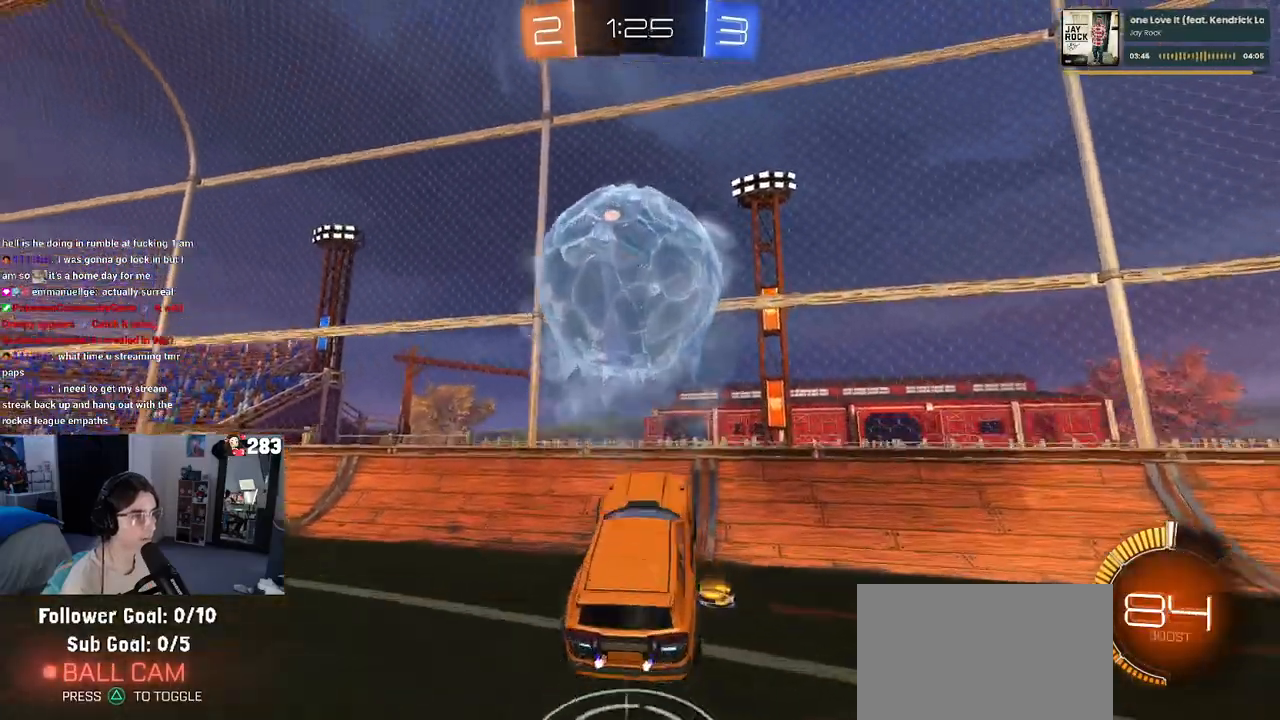
Gameplay with a controller (PlayStation layout); each line is a JSON object with the inputs held at the frame after it. "events" lists button and stick changes between this image and that frame as [ms after this image, input, new state], when the widget could be followed in between. Not read: R2.
{"buttons": ["R1"], "left_stick": "up", "right_stick": "center", "events": [[83, "CROSS", "up"], [133, "left_stick", "left"], [250, "left_stick", "up"]]}
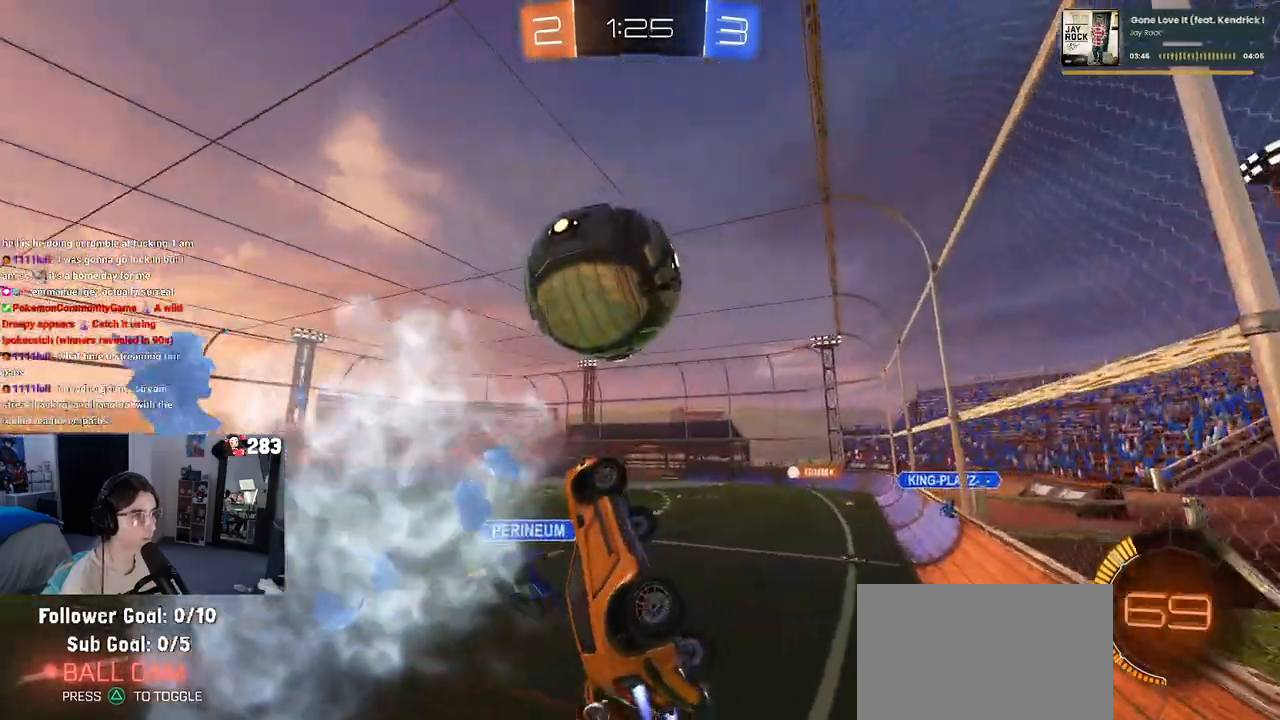
{"buttons": ["R1"], "left_stick": "center", "right_stick": "center", "events": [[17, "R1", "up"], [200, "left_stick", "right"], [250, "SQUARE", "down"], [300, "SQUARE", "up"], [300, "left_stick", "center"], [350, "left_stick", "left"], [500, "R1", "down"], [500, "left_stick", "center"]]}
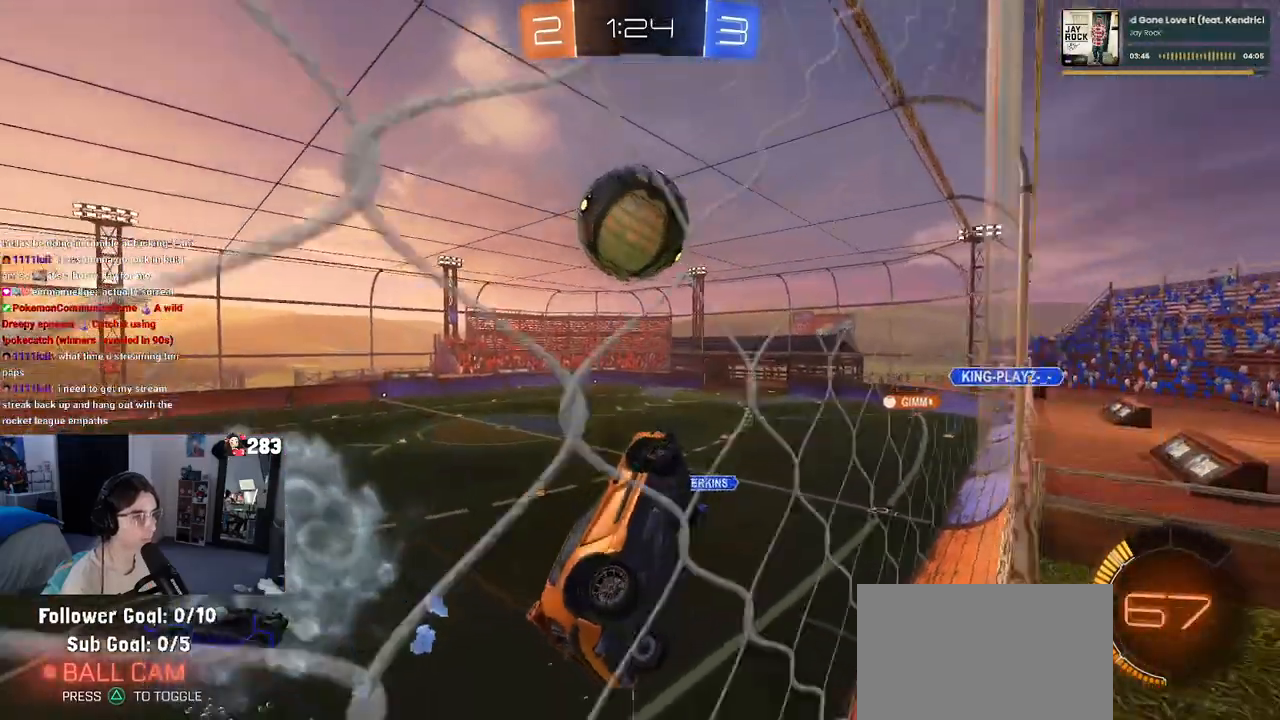
{"buttons": ["R1"], "left_stick": "right", "right_stick": "center", "events": [[117, "left_stick", "left"], [283, "left_stick", "center"], [450, "left_stick", "right"]]}
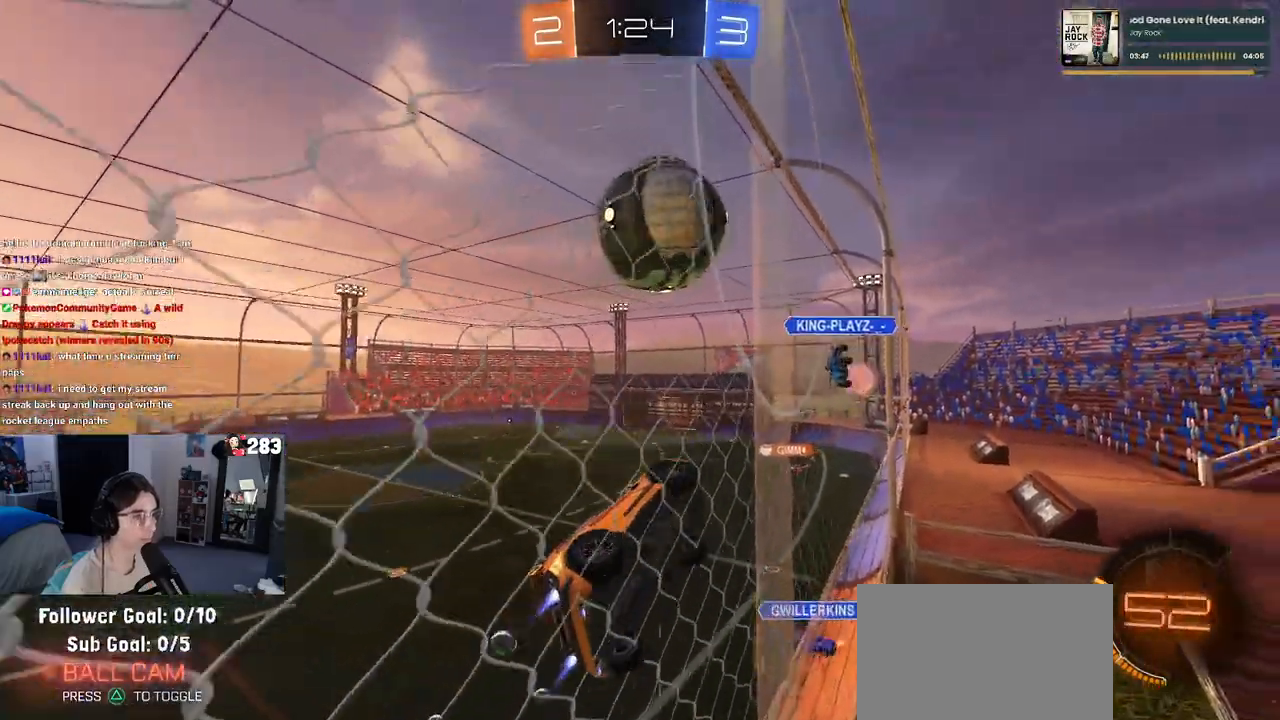
{"buttons": ["R1"], "left_stick": "down", "right_stick": "center", "events": [[183, "CROSS", "down"], [183, "left_stick", "center"], [250, "left_stick", "up-left"], [417, "left_stick", "down"], [483, "CROSS", "up"]]}
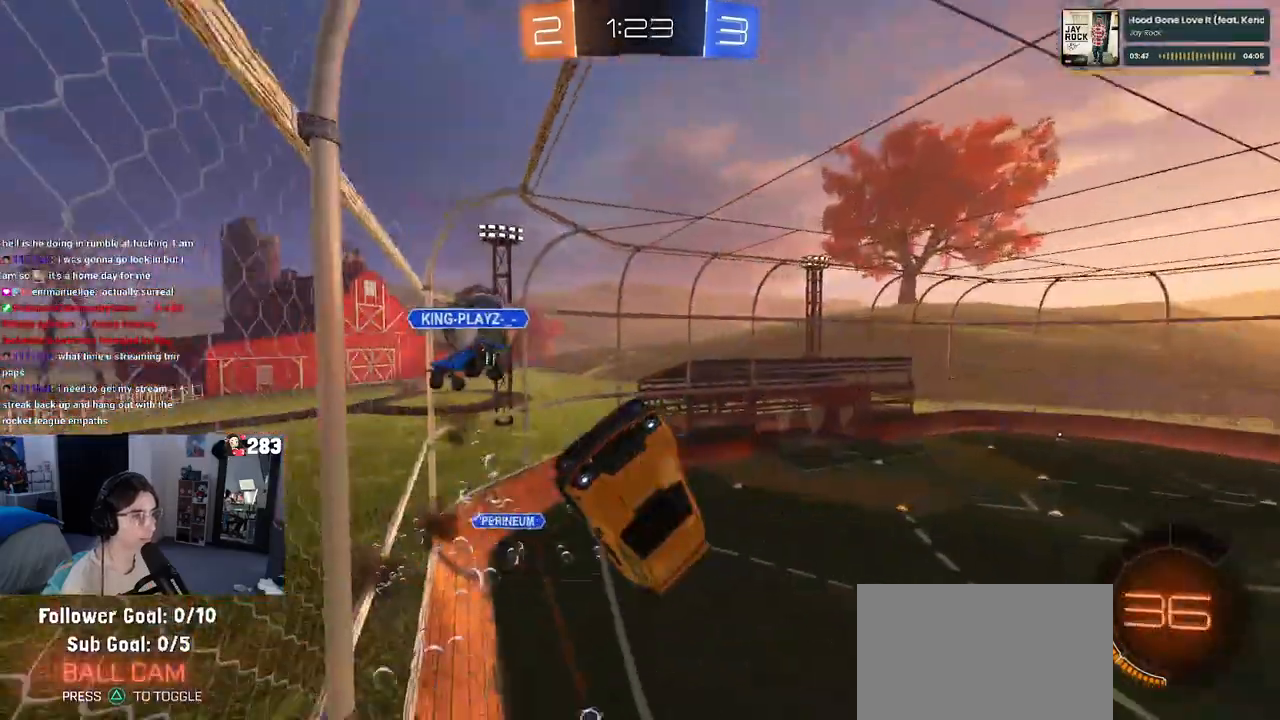
{"buttons": [], "left_stick": "right", "right_stick": "center", "events": [[17, "R1", "up"], [133, "left_stick", "down-right"], [300, "left_stick", "right"]]}
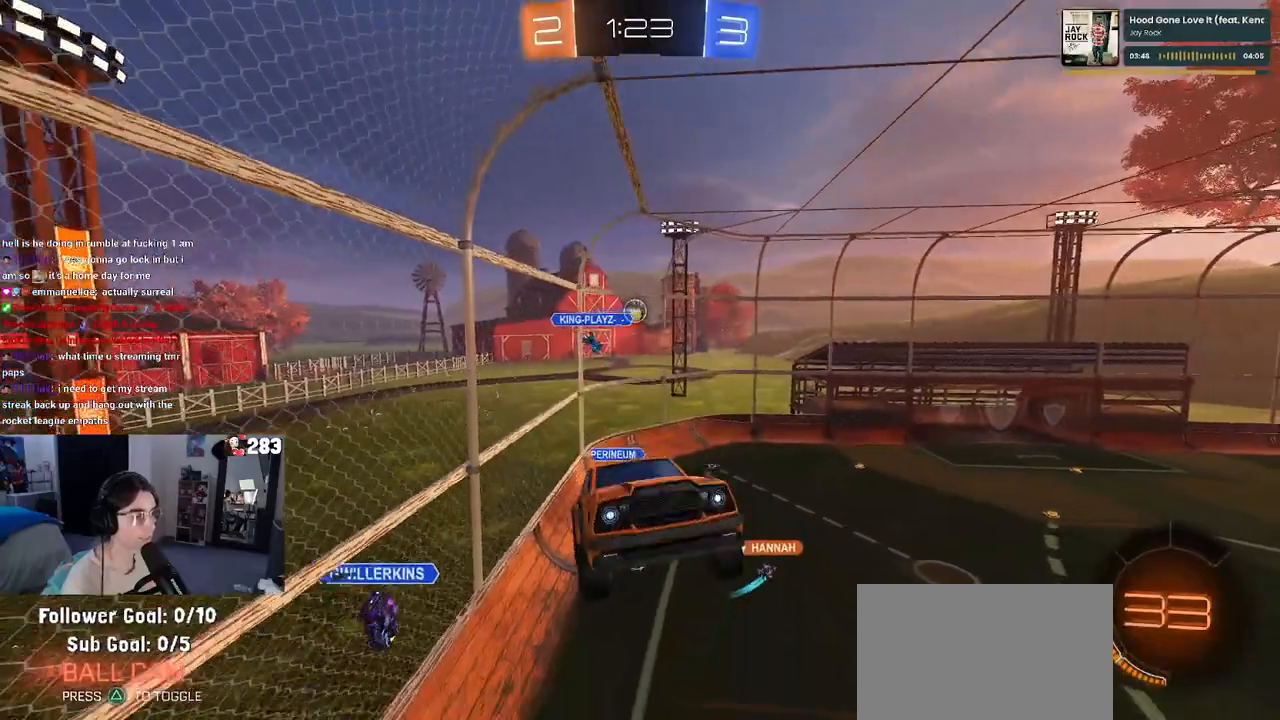
{"buttons": [], "left_stick": "right", "right_stick": "center", "events": []}
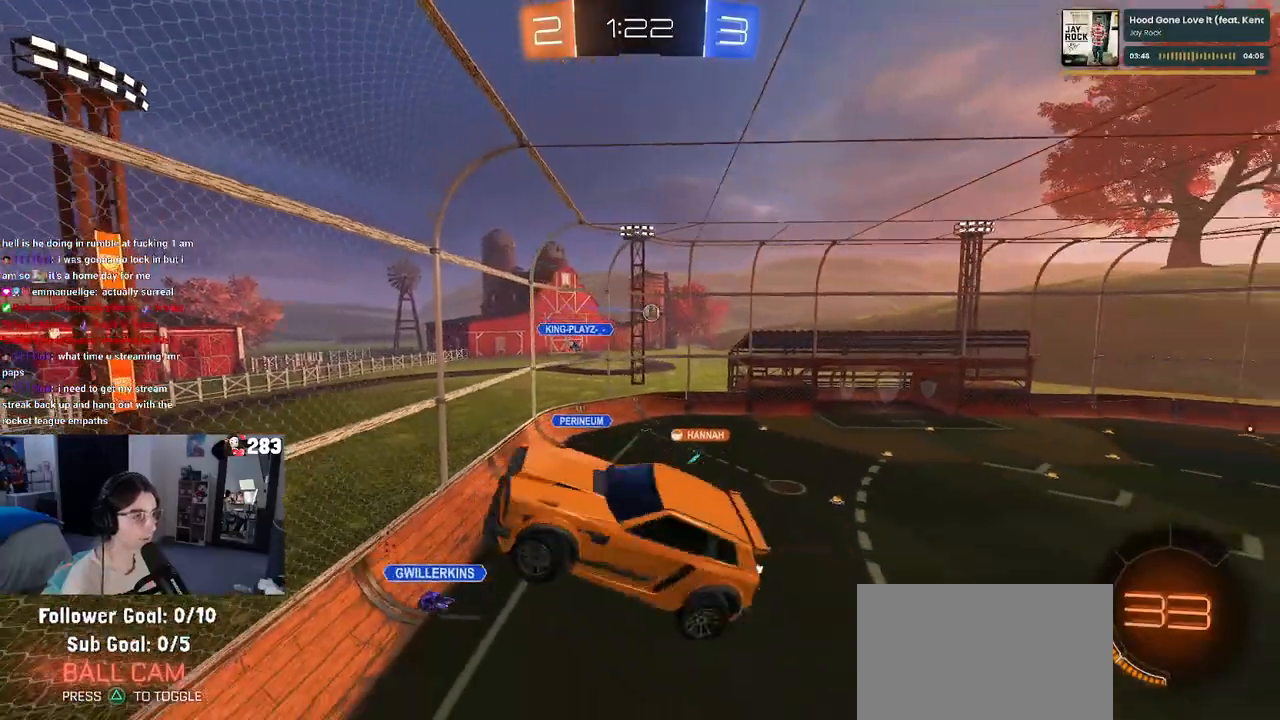
{"buttons": [], "left_stick": "center", "right_stick": "center", "events": [[283, "left_stick", "center"], [333, "left_stick", "left"], [350, "SQUARE", "down"], [483, "SQUARE", "up"], [483, "left_stick", "center"]]}
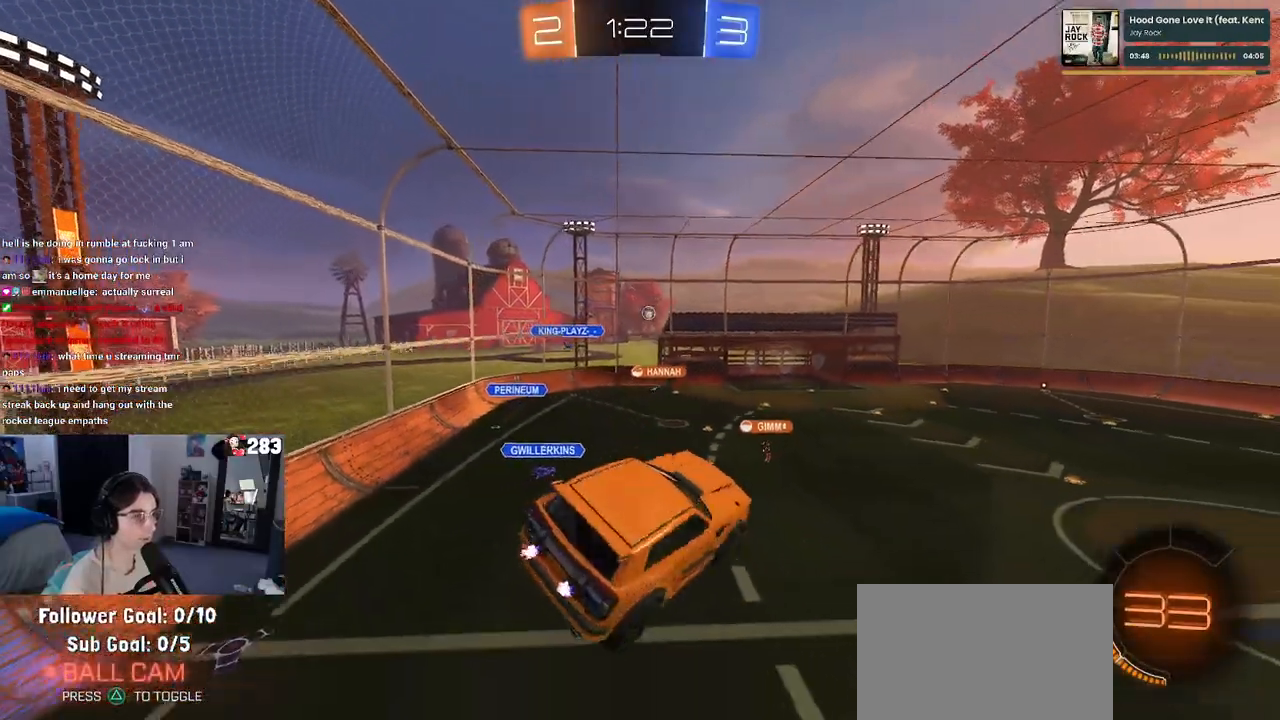
{"buttons": [], "left_stick": "center", "right_stick": "center", "events": []}
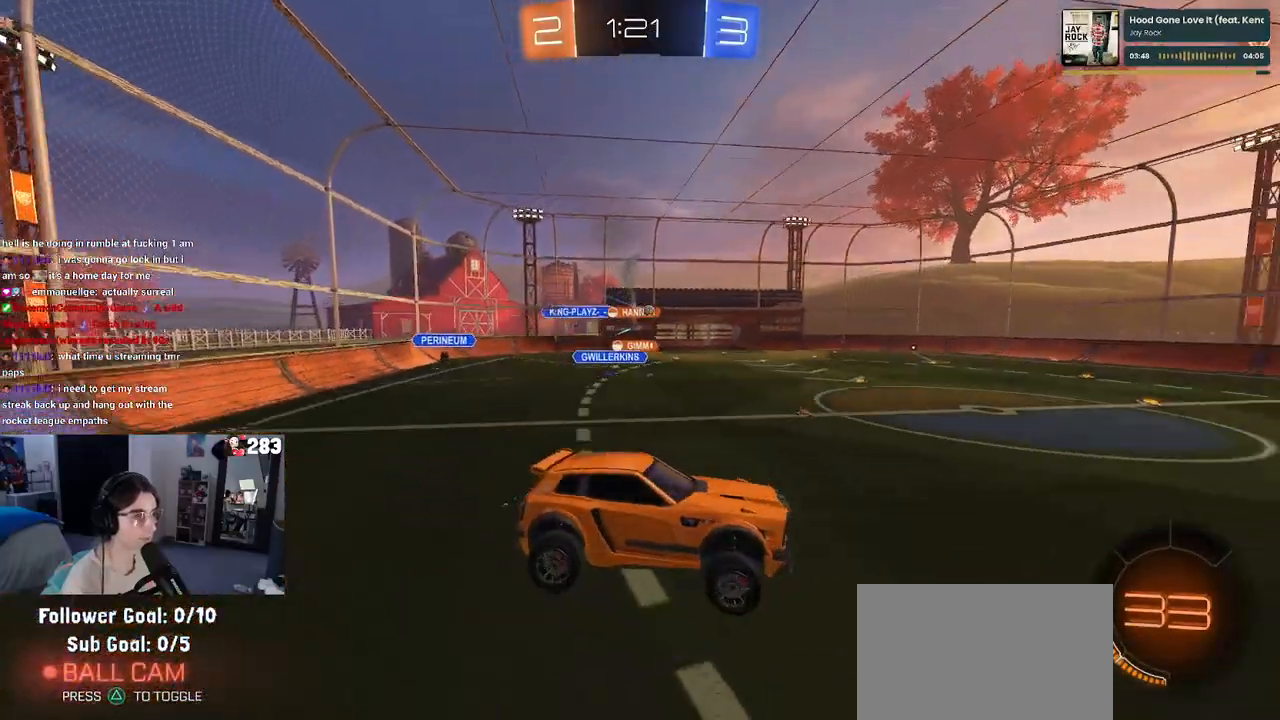
{"buttons": ["R1"], "left_stick": "left", "right_stick": "center", "events": [[267, "left_stick", "left"], [417, "R1", "down"]]}
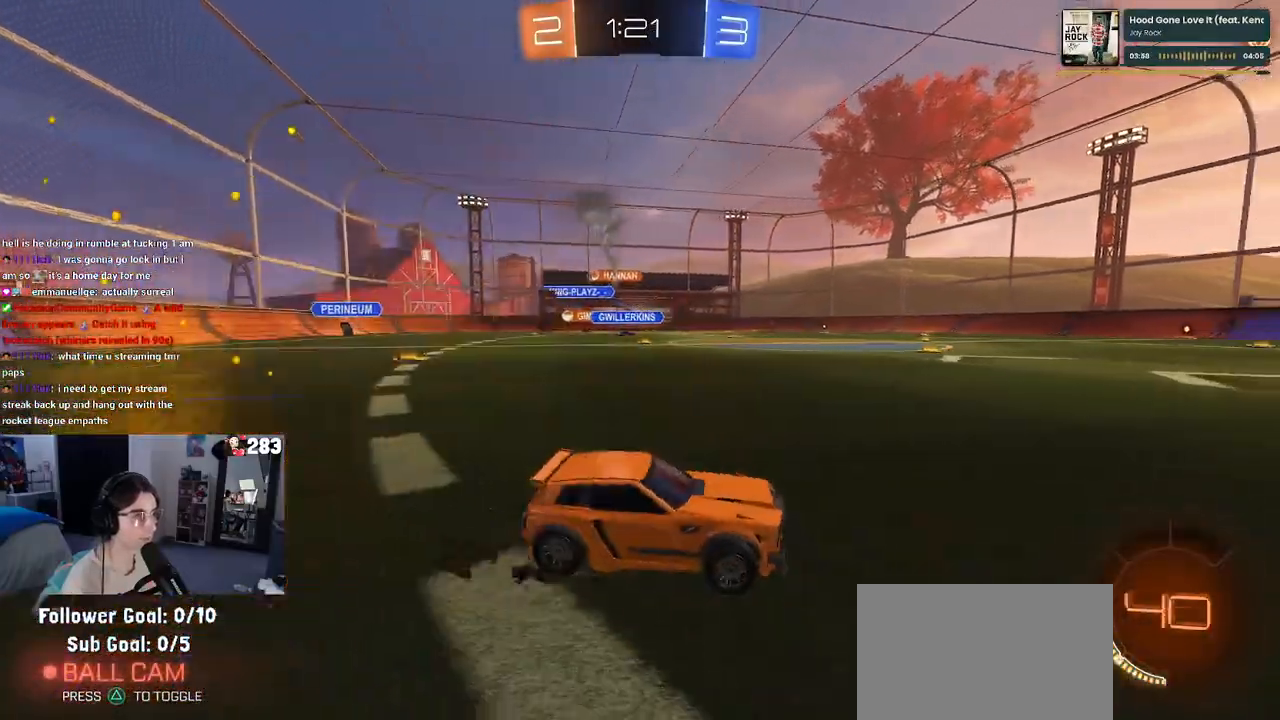
{"buttons": ["R1"], "left_stick": "left", "right_stick": "center", "events": [[150, "left_stick", "center"], [283, "left_stick", "left"]]}
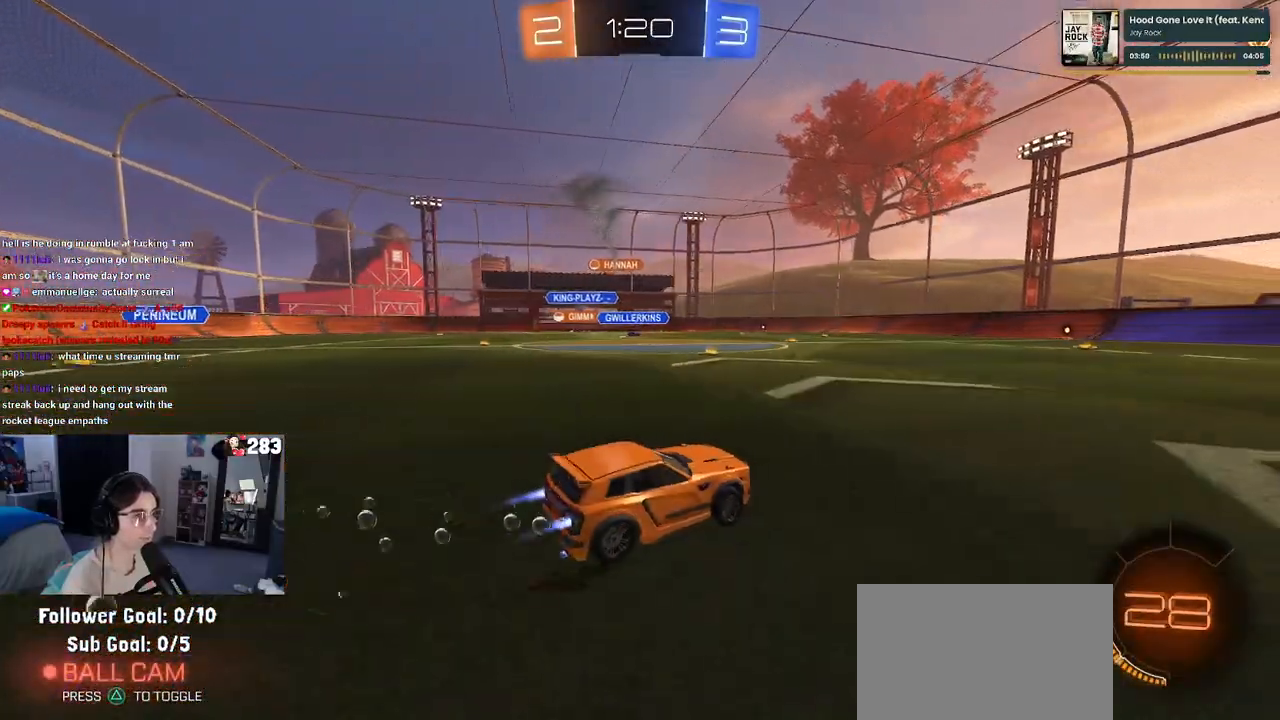
{"buttons": ["TRIANGLE", "R1"], "left_stick": "down", "right_stick": "center", "events": [[83, "left_stick", "center"], [150, "CROSS", "down"], [217, "left_stick", "up"], [250, "CROSS", "up"], [267, "left_stick", "up-left"], [300, "CROSS", "down"], [383, "left_stick", "down"], [400, "CROSS", "up"], [433, "TRIANGLE", "down"]]}
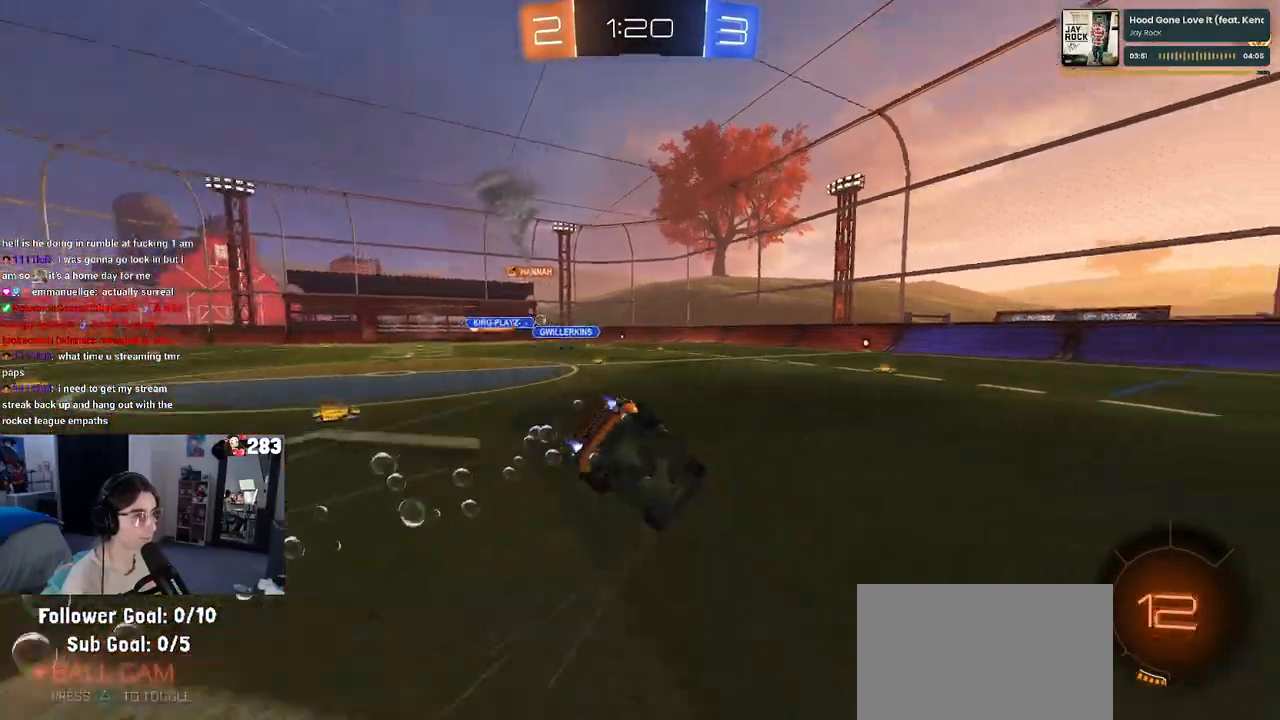
{"buttons": ["SQUARE", "R1"], "left_stick": "down-left", "right_stick": "center", "events": [[50, "TRIANGLE", "up"], [67, "left_stick", "down-left"], [267, "SQUARE", "down"]]}
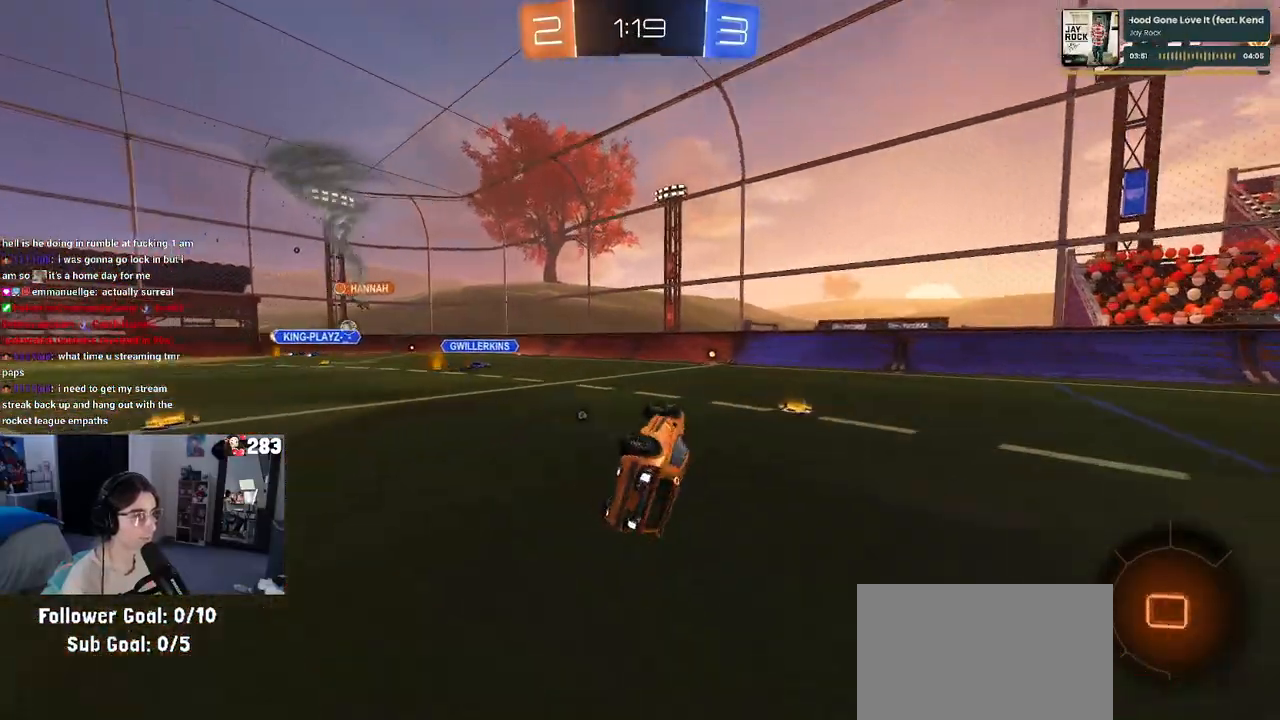
{"buttons": [], "left_stick": "right", "right_stick": "center", "events": [[167, "R1", "up"], [183, "SQUARE", "up"], [183, "left_stick", "center"], [400, "left_stick", "right"]]}
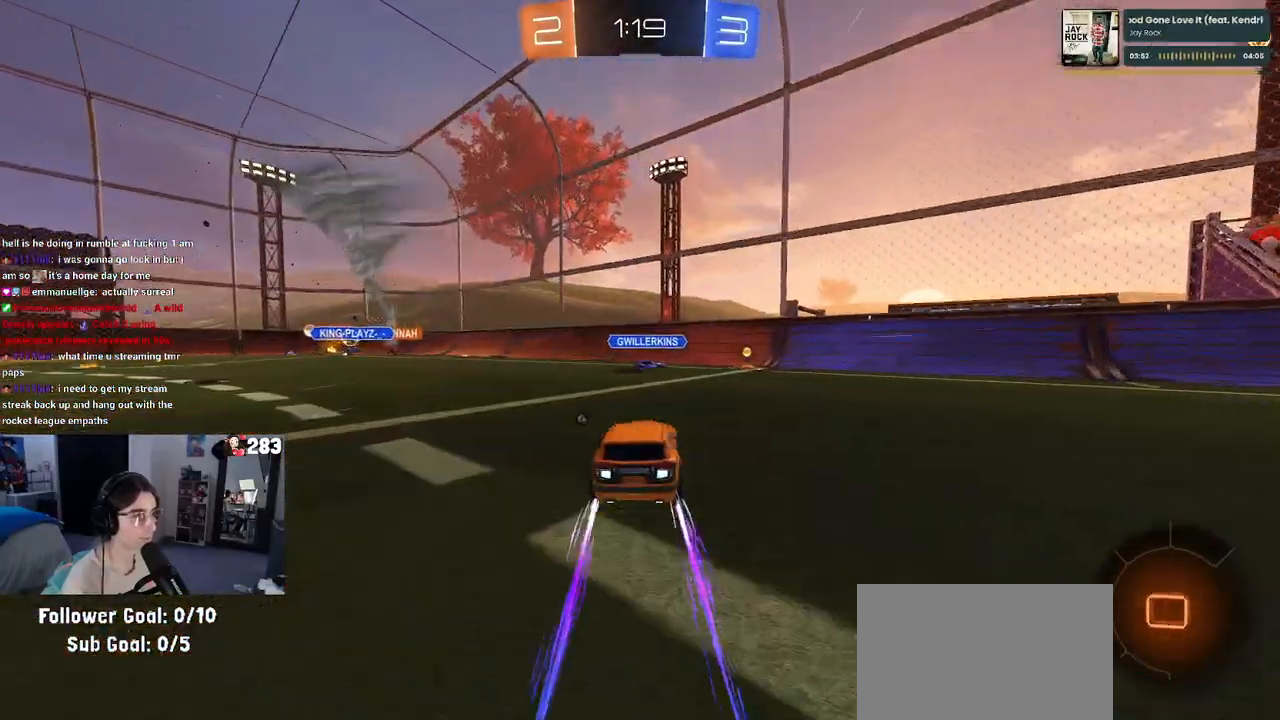
{"buttons": [], "left_stick": "left", "right_stick": "center", "events": [[50, "left_stick", "center"], [267, "TRIANGLE", "down"], [300, "left_stick", "left"], [383, "TRIANGLE", "up"]]}
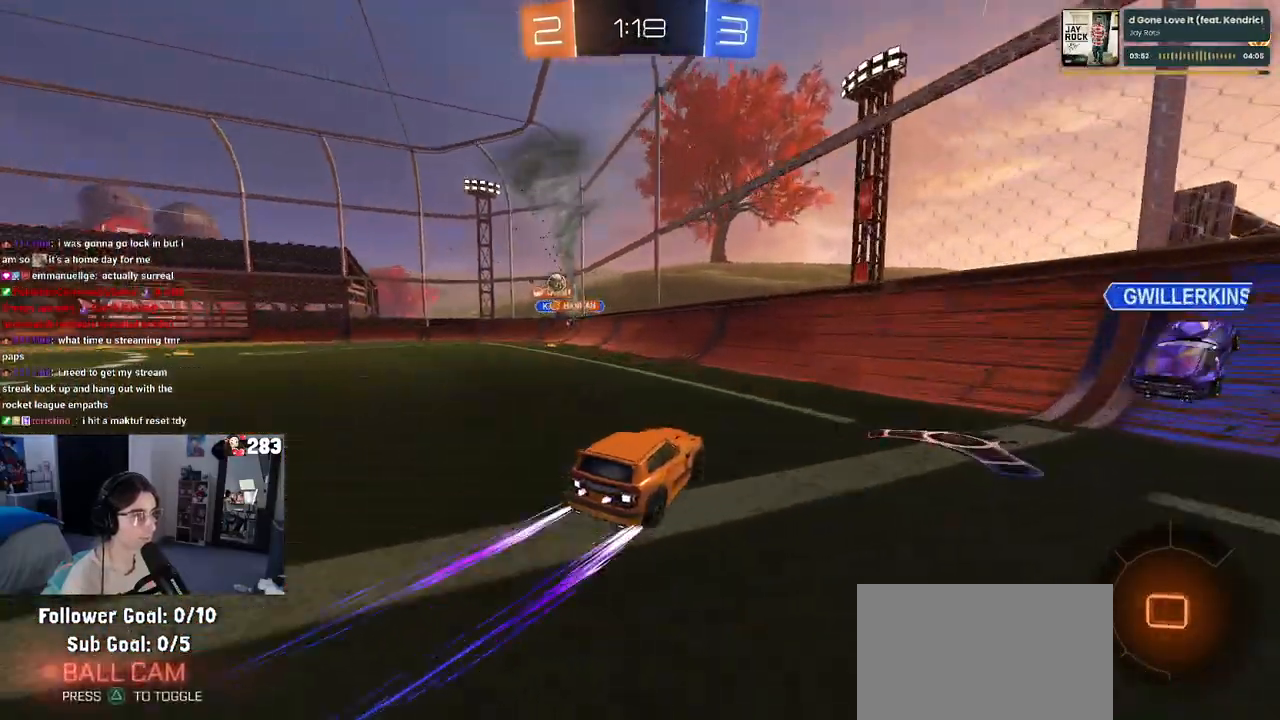
{"buttons": ["CROSS"], "left_stick": "up", "right_stick": "center", "events": [[383, "left_stick", "center"], [433, "left_stick", "right"], [450, "CROSS", "down"], [483, "left_stick", "up"]]}
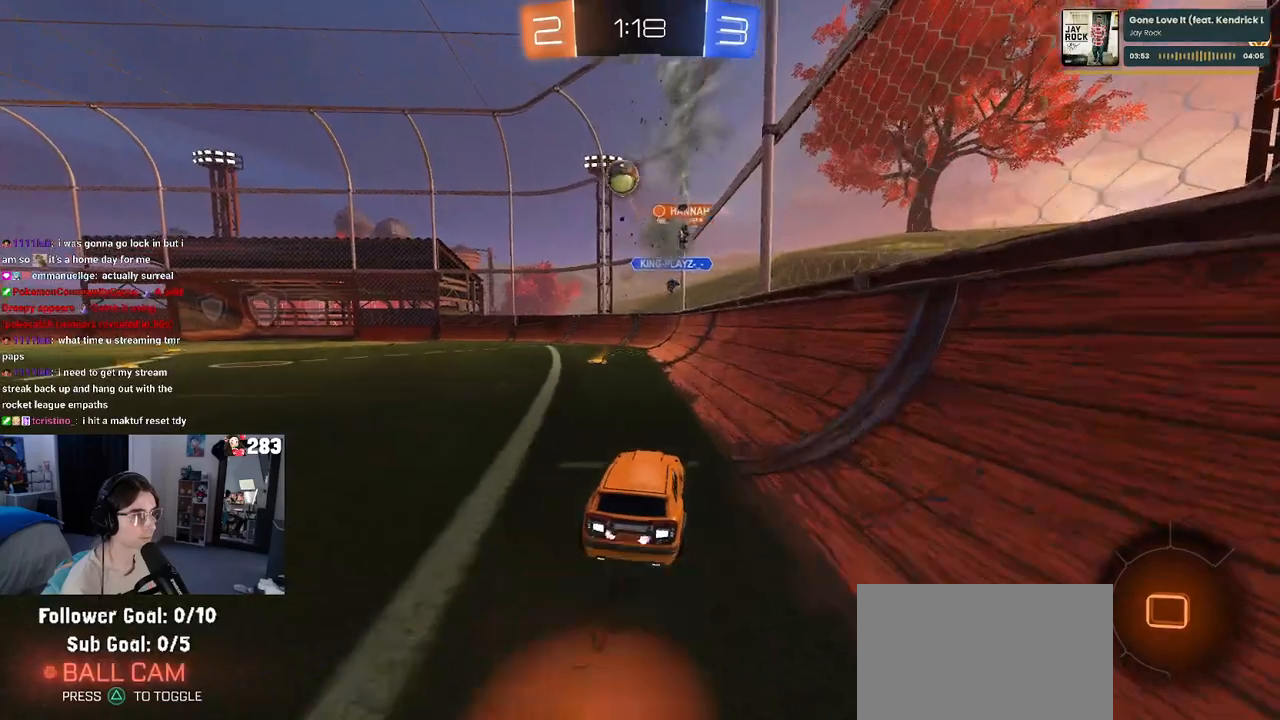
{"buttons": [], "left_stick": "down-left", "right_stick": "center", "events": [[17, "left_stick", "up-left"], [33, "CROSS", "up"], [83, "CROSS", "down"], [150, "left_stick", "down-left"], [217, "CROSS", "up"], [283, "TRIANGLE", "down"], [383, "TRIANGLE", "up"]]}
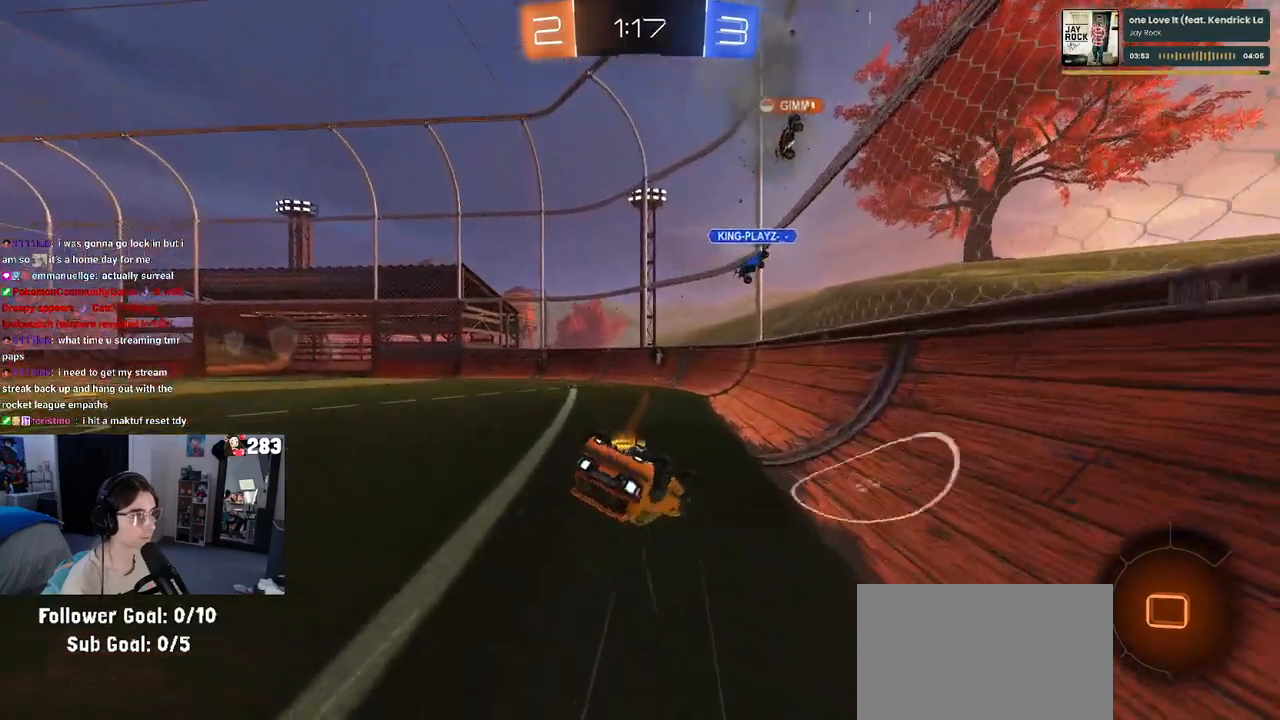
{"buttons": [], "left_stick": "center", "right_stick": "center", "events": [[83, "SQUARE", "down"], [400, "SQUARE", "up"], [433, "left_stick", "center"]]}
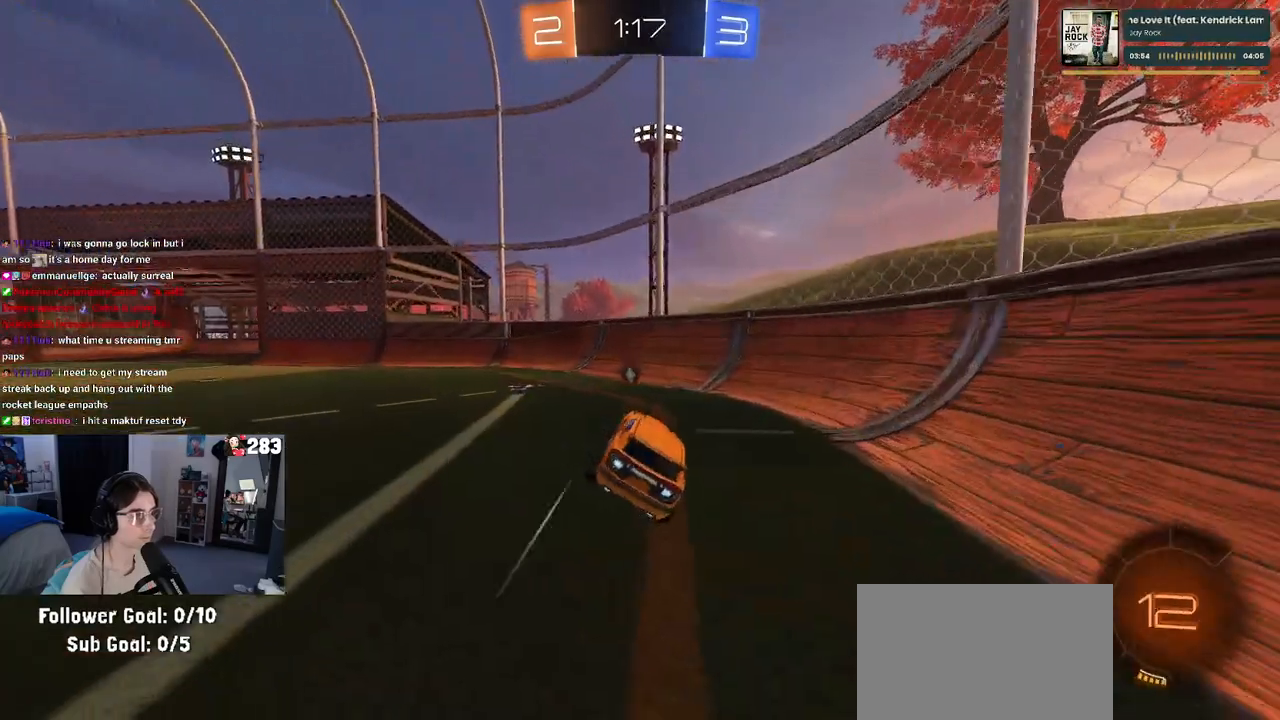
{"buttons": [], "left_stick": "left", "right_stick": "center", "events": [[33, "TRIANGLE", "down"], [117, "TRIANGLE", "up"], [183, "left_stick", "left"]]}
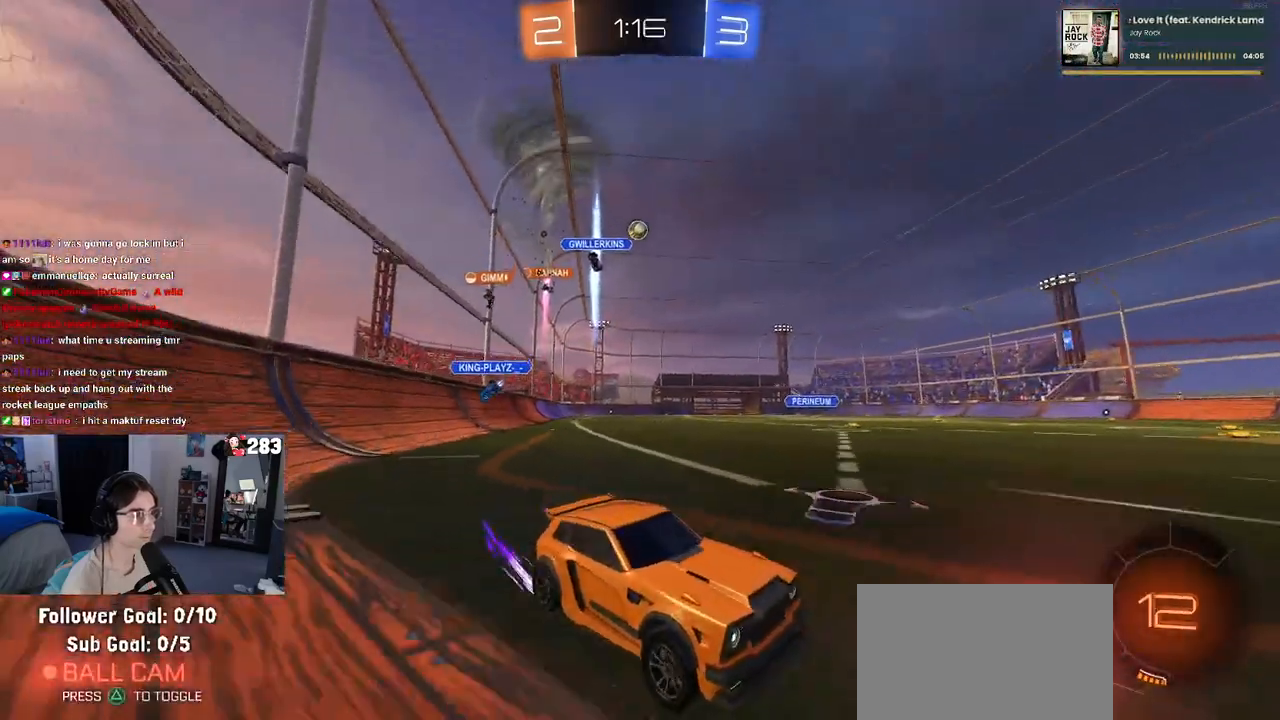
{"buttons": [], "left_stick": "left", "right_stick": "center", "events": []}
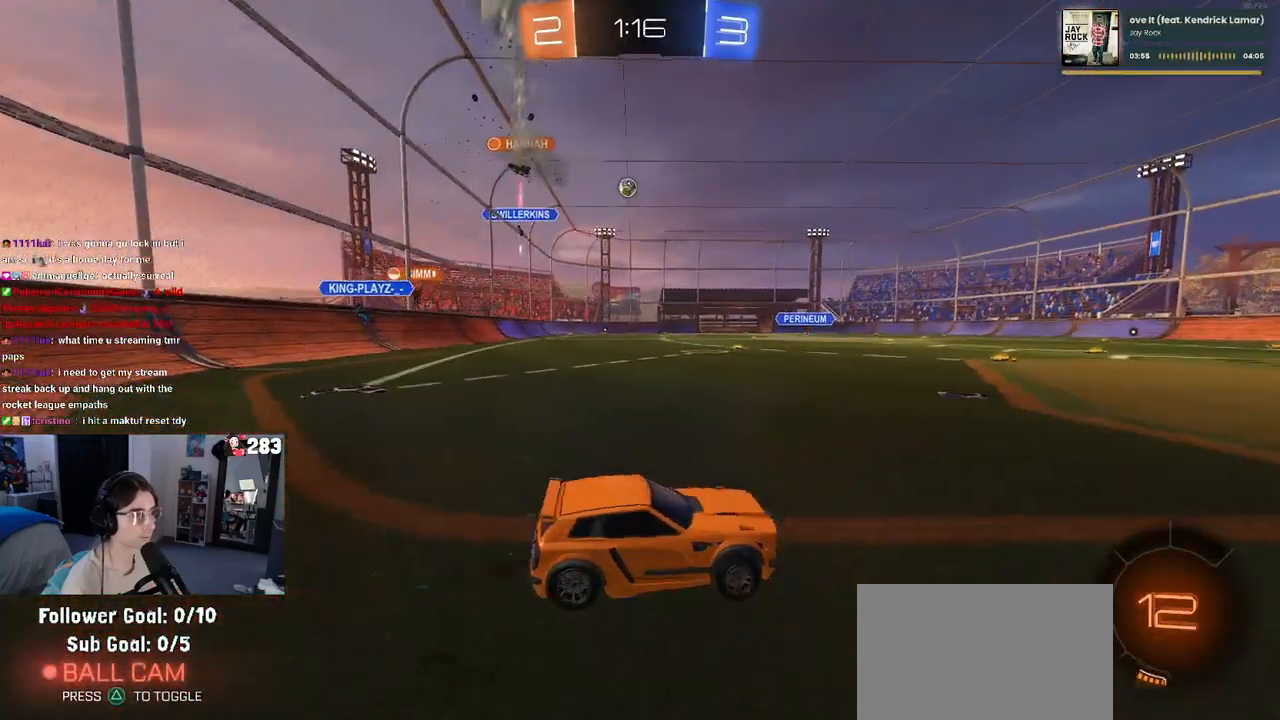
{"buttons": ["R1"], "left_stick": "left", "right_stick": "center", "events": [[133, "SQUARE", "down"], [200, "SQUARE", "up"], [383, "R1", "down"], [433, "left_stick", "center"], [500, "left_stick", "left"]]}
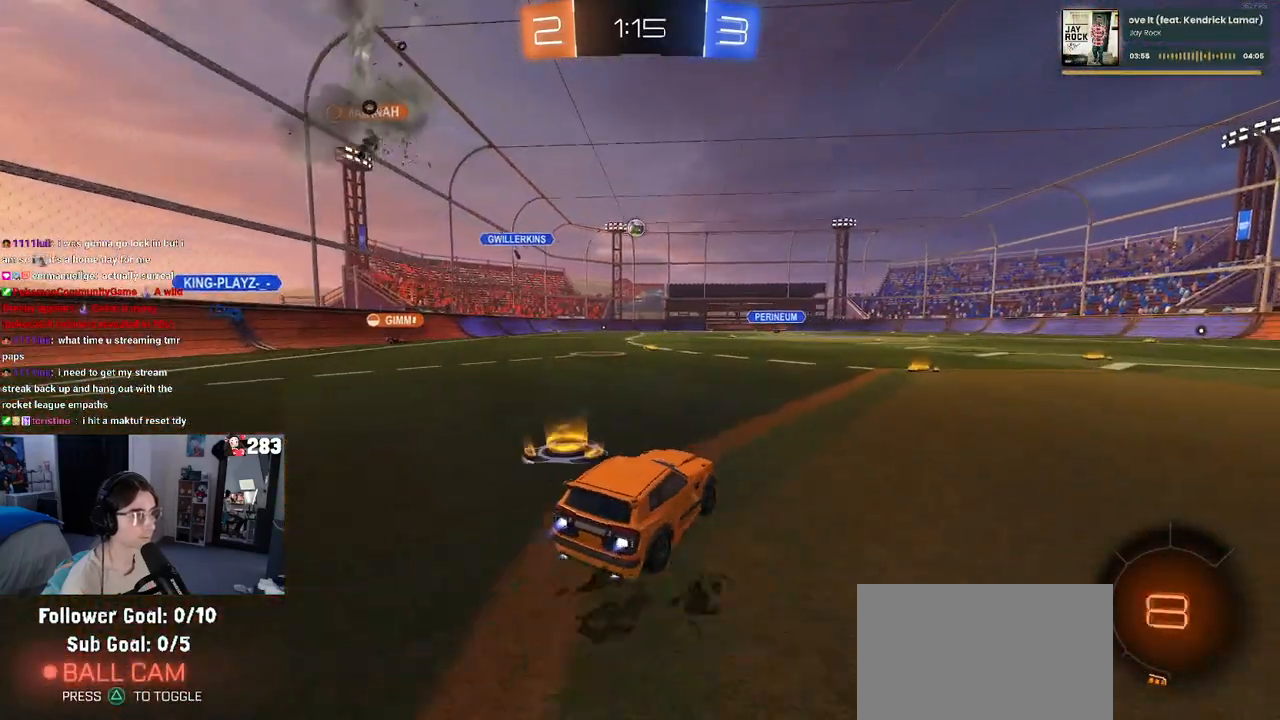
{"buttons": [], "left_stick": "right", "right_stick": "center", "events": [[167, "left_stick", "center"], [200, "R1", "up"], [233, "left_stick", "right"]]}
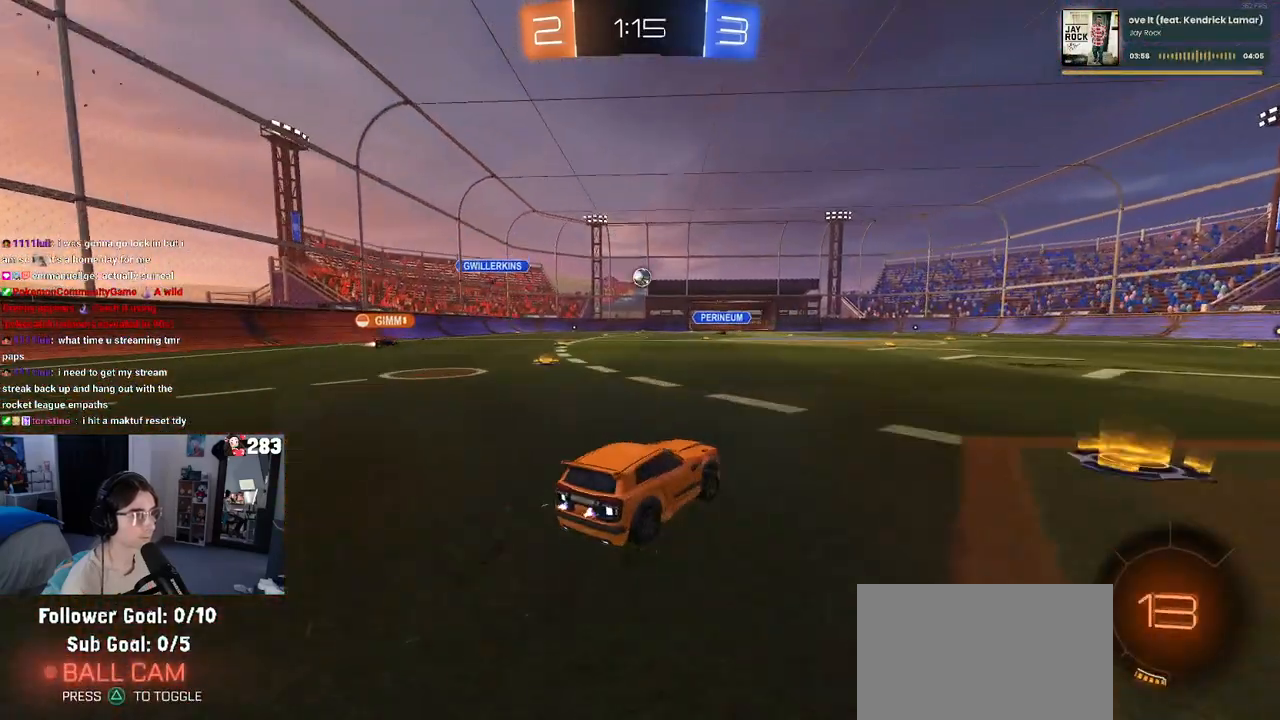
{"buttons": [], "left_stick": "right", "right_stick": "center", "events": [[133, "SQUARE", "down"], [217, "SQUARE", "up"]]}
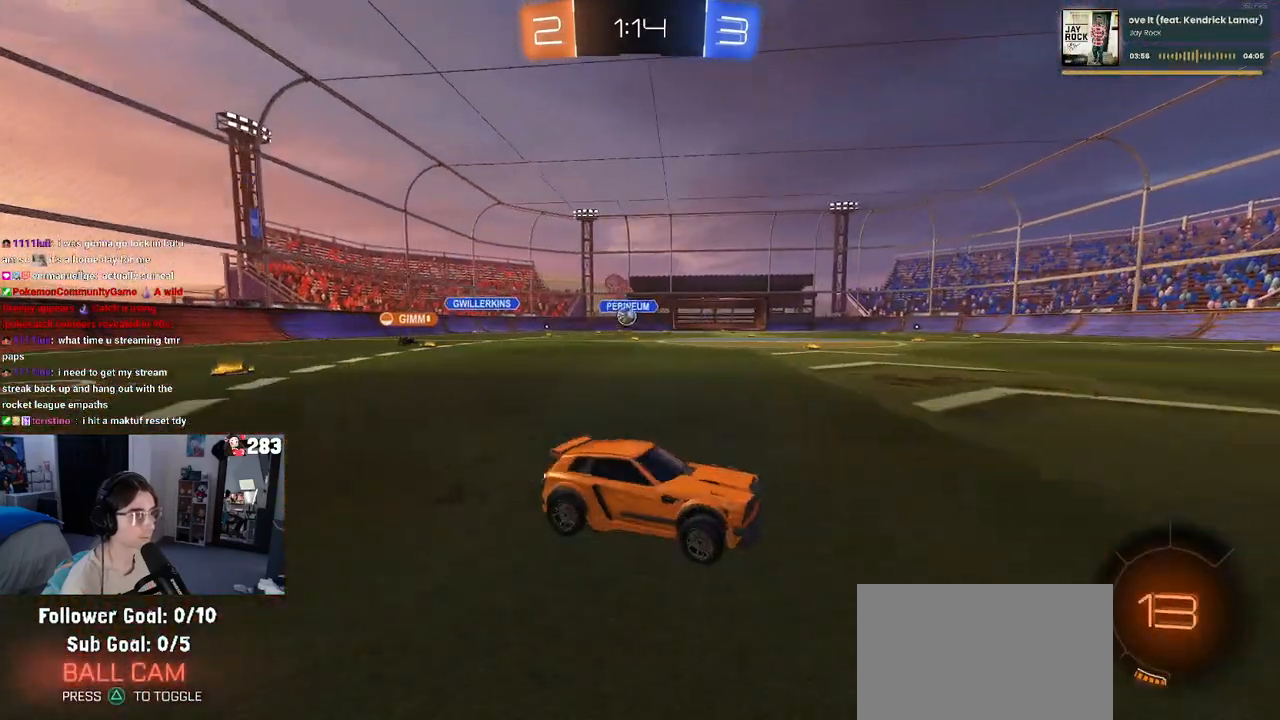
{"buttons": [], "left_stick": "right", "right_stick": "center", "events": []}
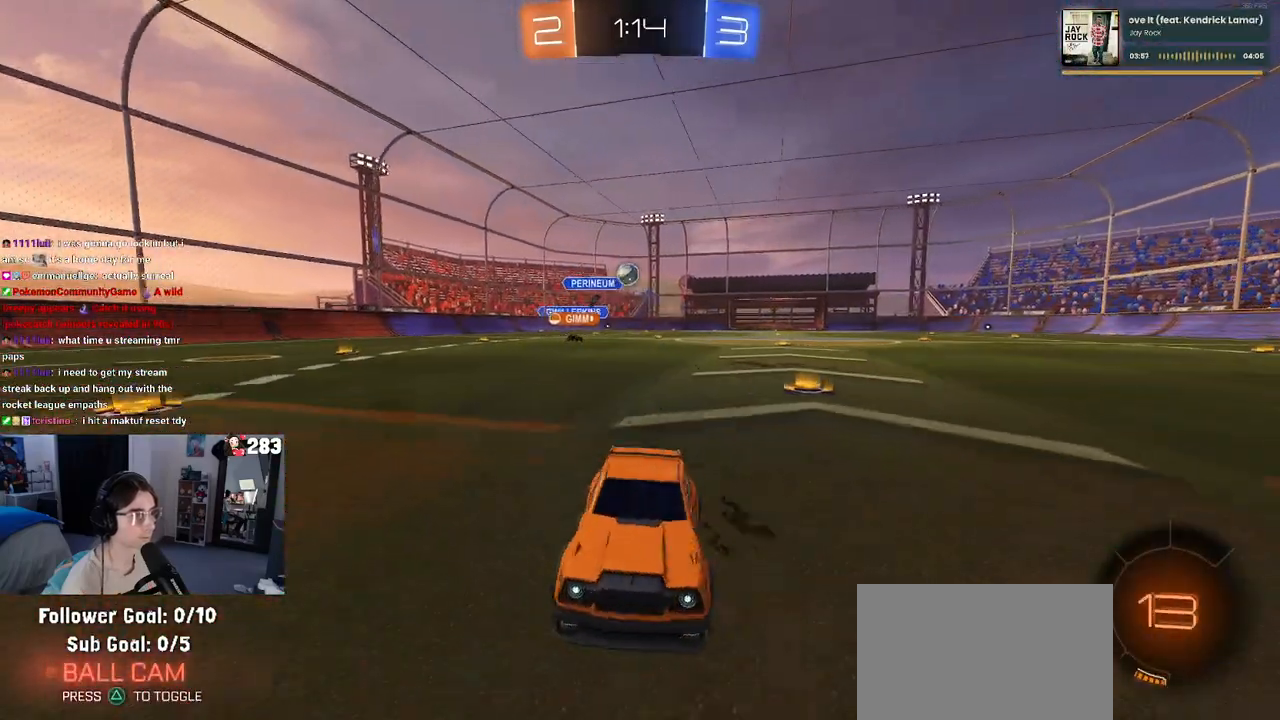
{"buttons": [], "left_stick": "right", "right_stick": "center", "events": [[33, "L2", "down"], [317, "L2", "up"]]}
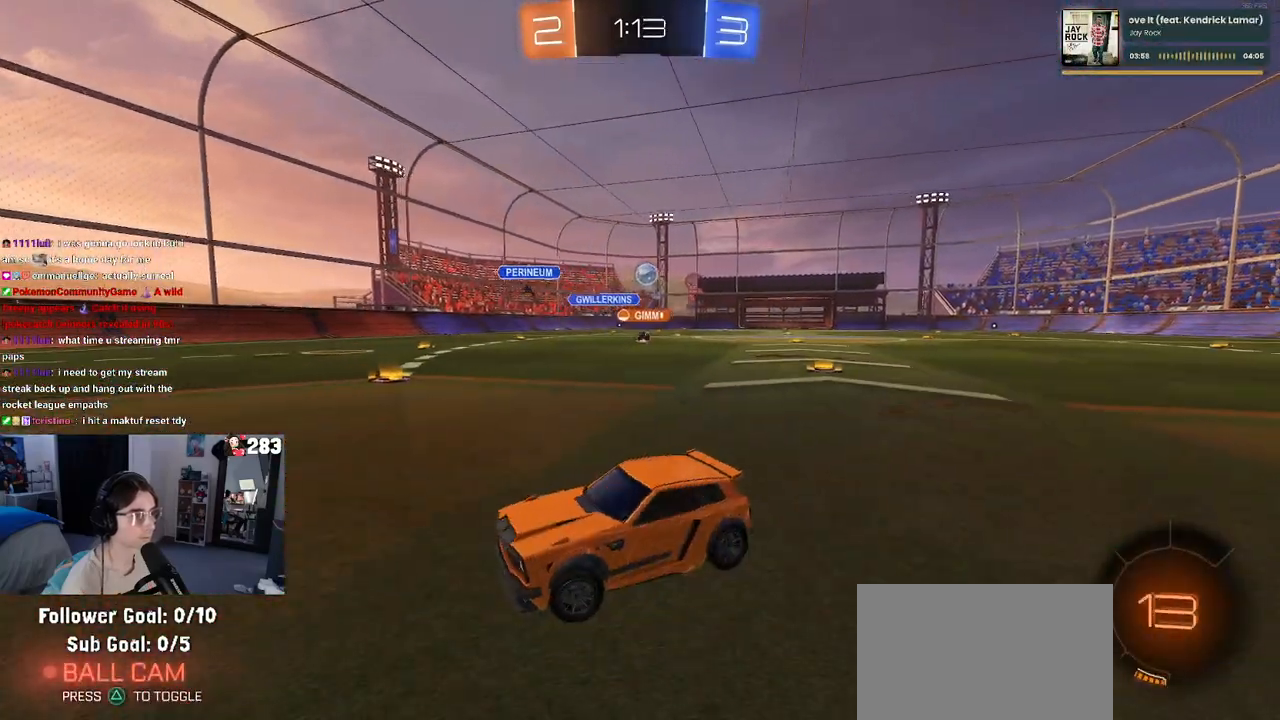
{"buttons": [], "left_stick": "right", "right_stick": "center", "events": []}
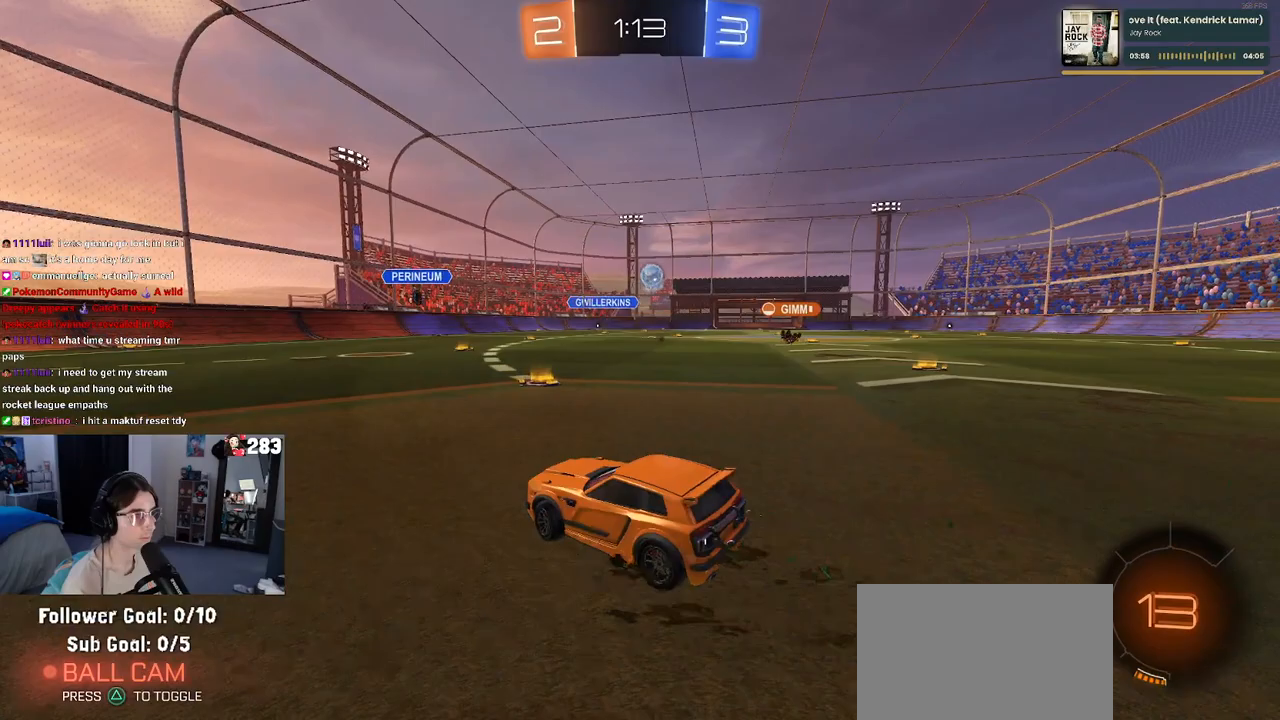
{"buttons": ["R1"], "left_stick": "center", "right_stick": "center", "events": [[300, "R1", "down"], [433, "left_stick", "center"]]}
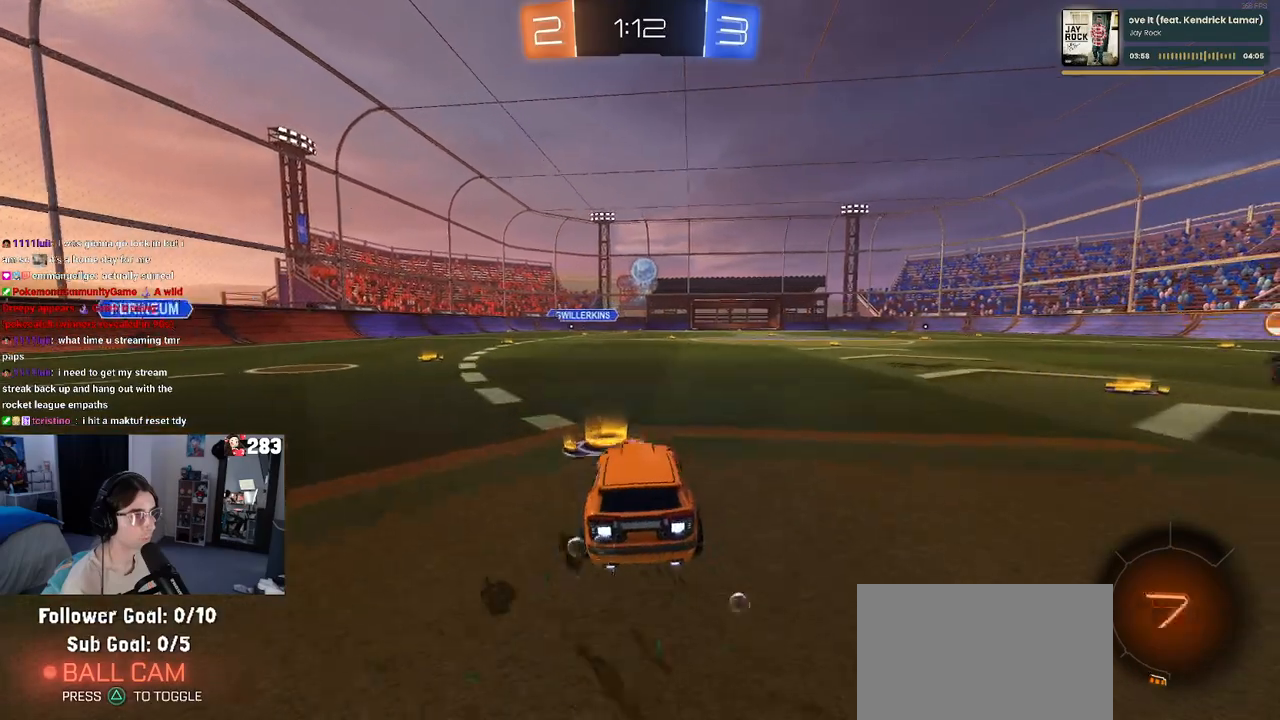
{"buttons": [], "left_stick": "center", "right_stick": "center", "events": [[150, "left_stick", "left"], [217, "left_stick", "center"], [267, "R1", "up"], [367, "left_stick", "right"], [450, "left_stick", "center"]]}
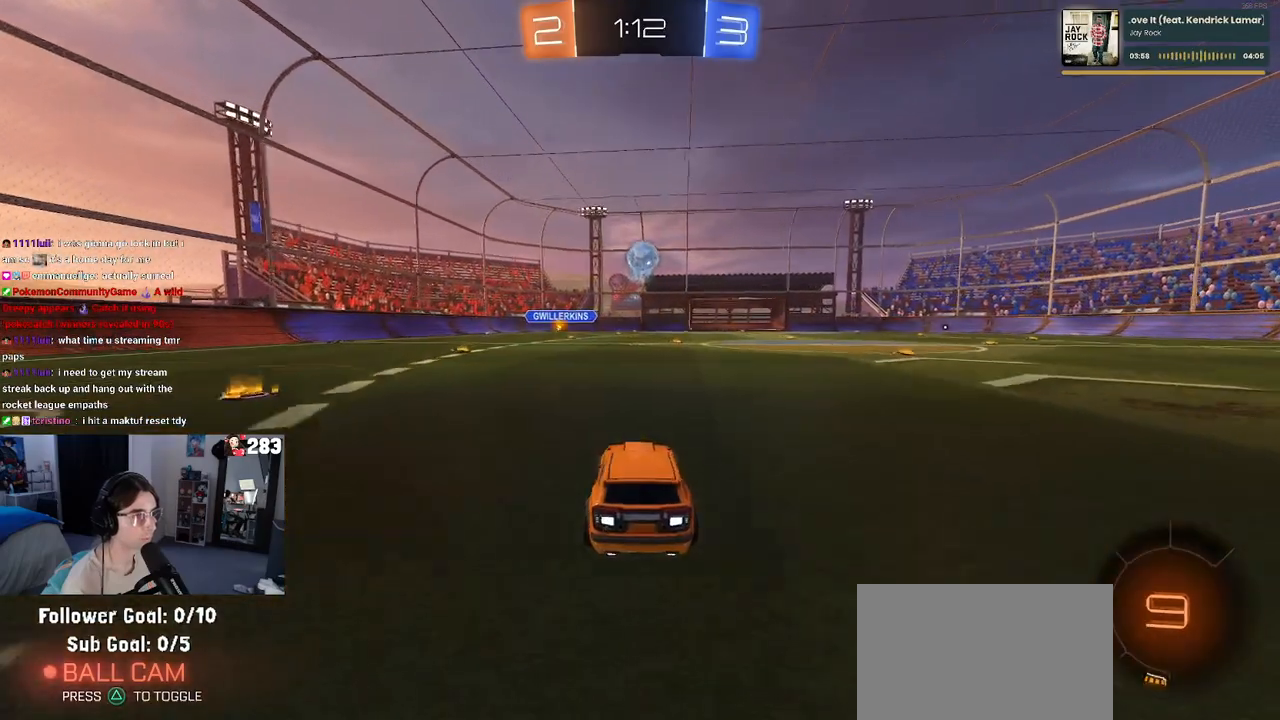
{"buttons": ["CROSS"], "left_stick": "center", "right_stick": "center", "events": [[333, "CROSS", "down"], [350, "left_stick", "down"], [500, "left_stick", "center"]]}
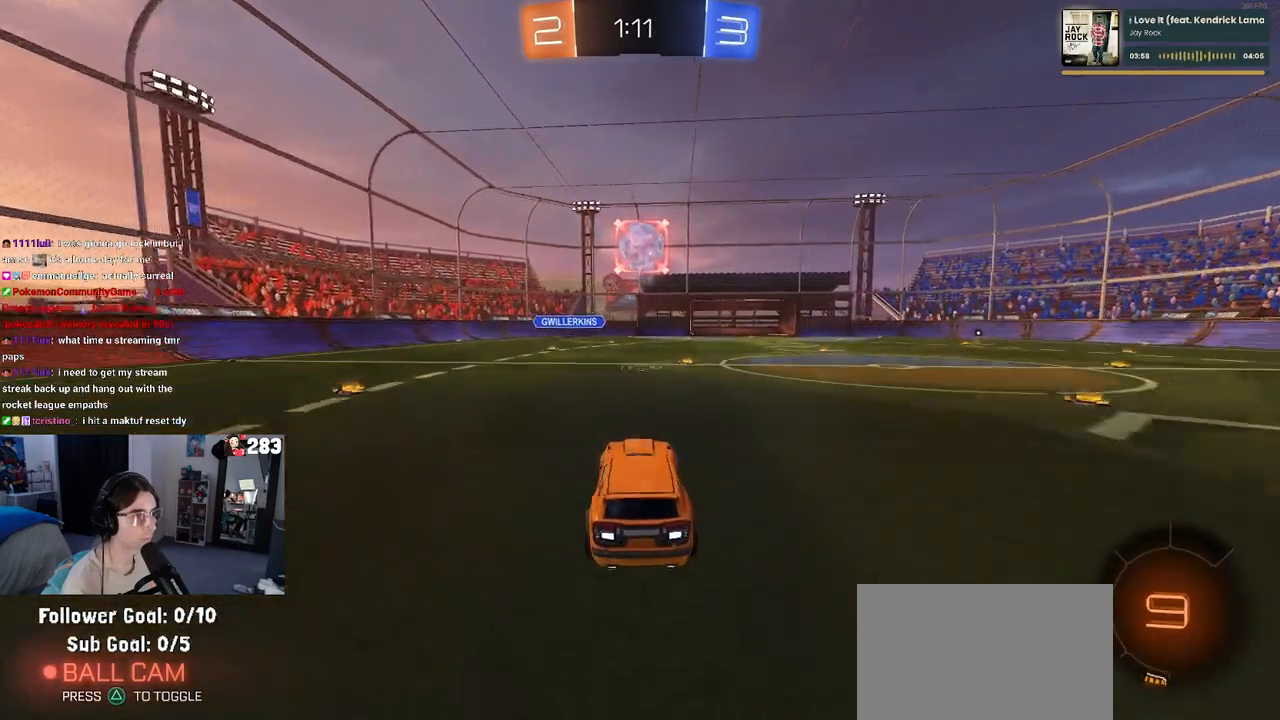
{"buttons": ["L1", "R1"], "left_stick": "left", "right_stick": "center", "events": [[67, "left_stick", "down"], [250, "R1", "down"], [267, "CROSS", "up"], [333, "L1", "down"], [367, "left_stick", "up"], [483, "left_stick", "left"]]}